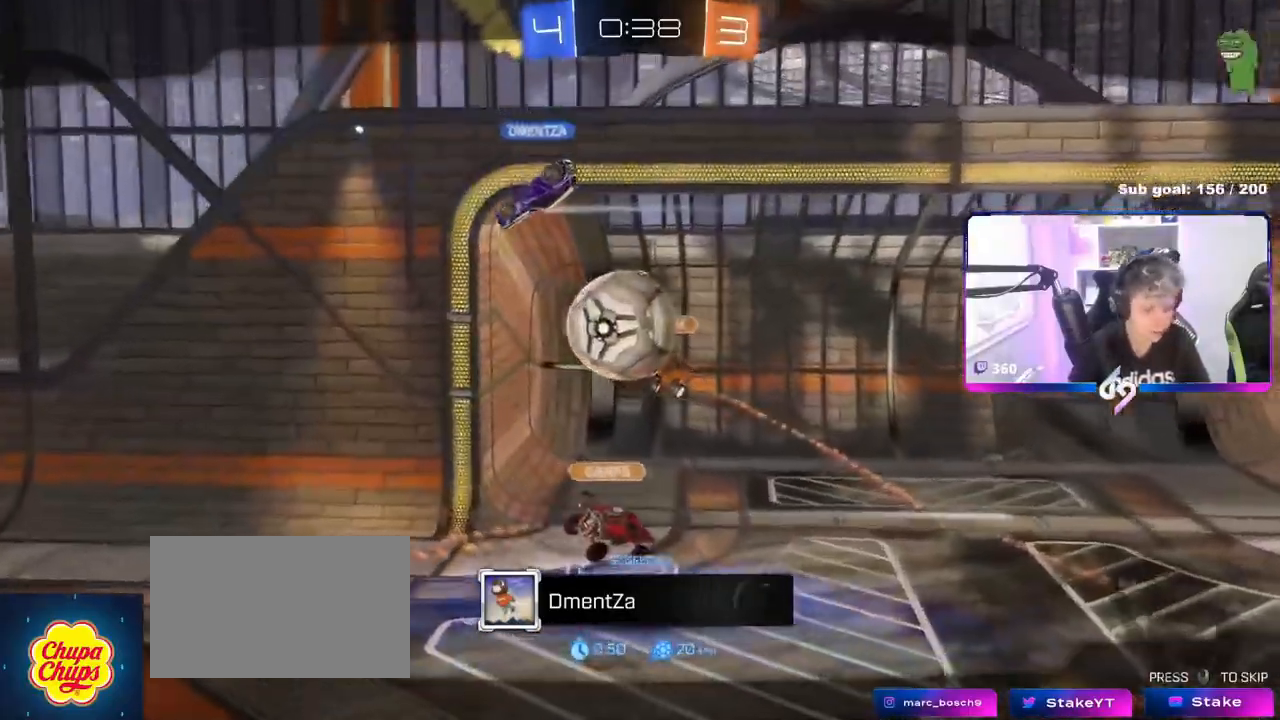
Gameplay with keyboard and mouse; each line is a JSON object with the keys and mouse buttons held at the frame after it. "events" lists presses ("down") and releases ("up") of "1", "2", "3", "4", "5", "a", "alt", "c", "caps_lock", "ctrl", "d", "e", "f", "g", "q", "r", "s", "shift", "space", "t", "tab", "v", "w", "x", "z", "mouse_left", "mouse_wheel" and "mouse_right" between this image and that frame as [ms after this image, input, new state], when the widget could be followed in between. "mouse_left", "mouse_wheel", "mouse_right" = the "left", "wheel", "right" buttons of the "mouse" list. No other keys are recorded. "wheel" means that the mouse wheel is clicked or scrolled. Not read: mouse_move.
{"keys": [], "mouse": ["right"], "events": [[450, "mouse_right", "down"]]}
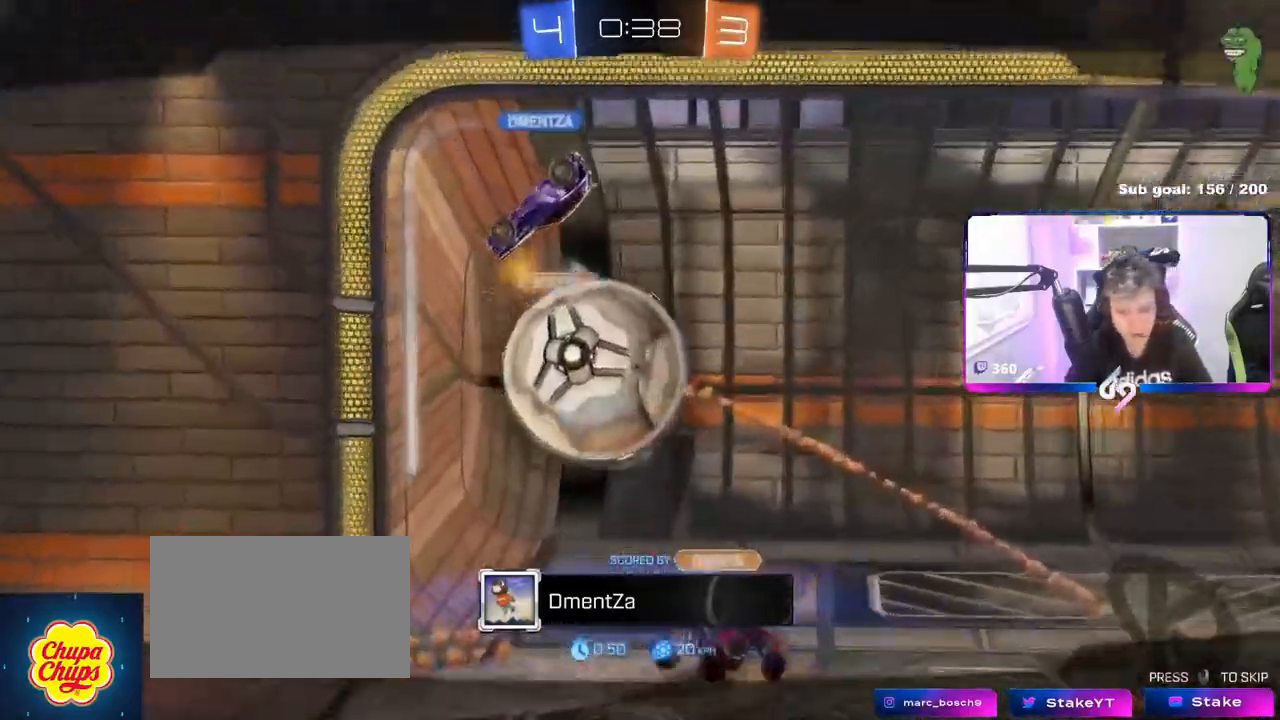
{"keys": [], "mouse": ["right"], "events": [[134, "mouse_right", "up"], [184, "mouse_right", "down"], [434, "mouse_right", "up"], [484, "mouse_right", "down"]]}
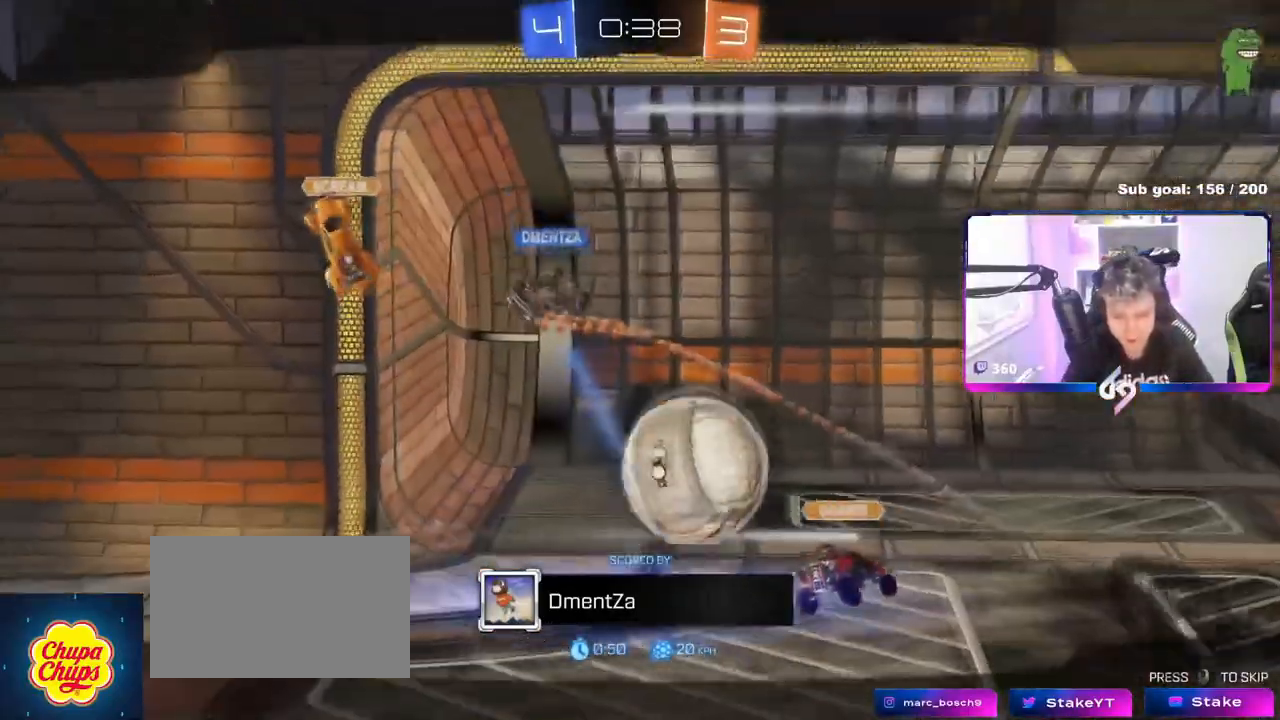
{"keys": [], "mouse": ["right"], "events": [[217, "mouse_right", "up"], [267, "mouse_right", "down"], [450, "mouse_right", "up"], [500, "mouse_right", "down"]]}
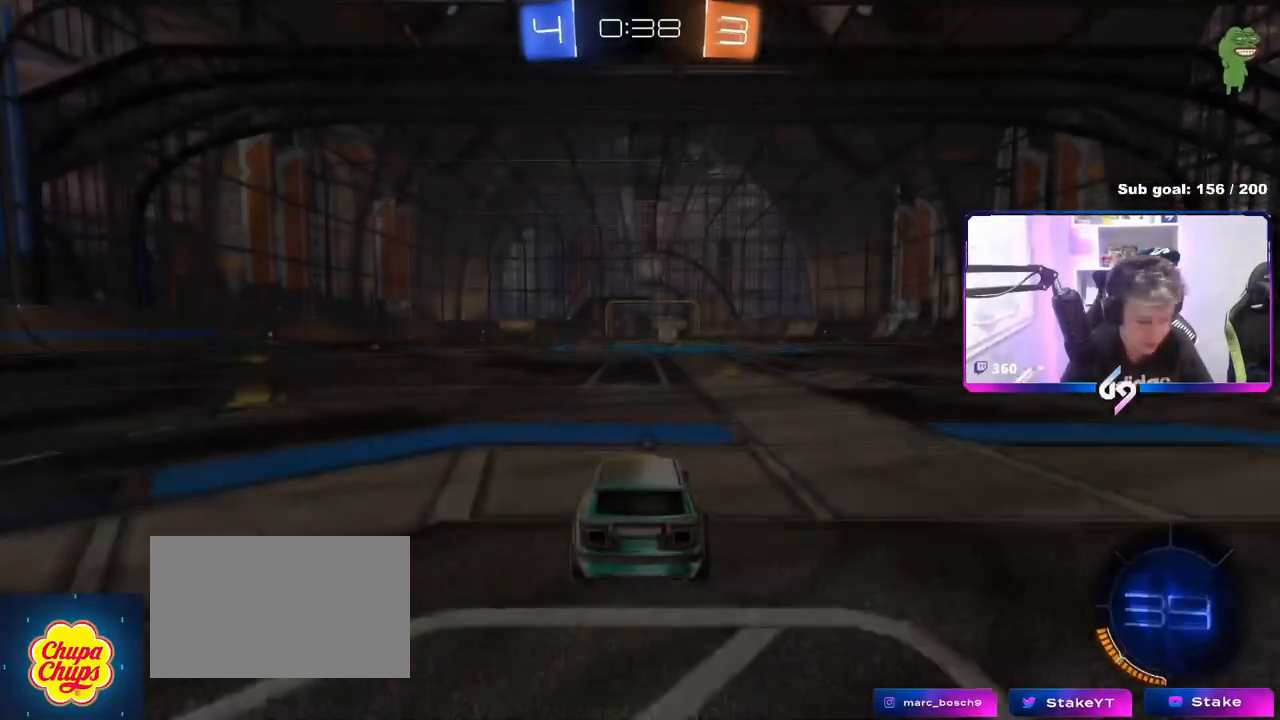
{"keys": [], "mouse": [], "events": [[184, "mouse_right", "up"], [234, "mouse_right", "down"], [434, "mouse_right", "up"]]}
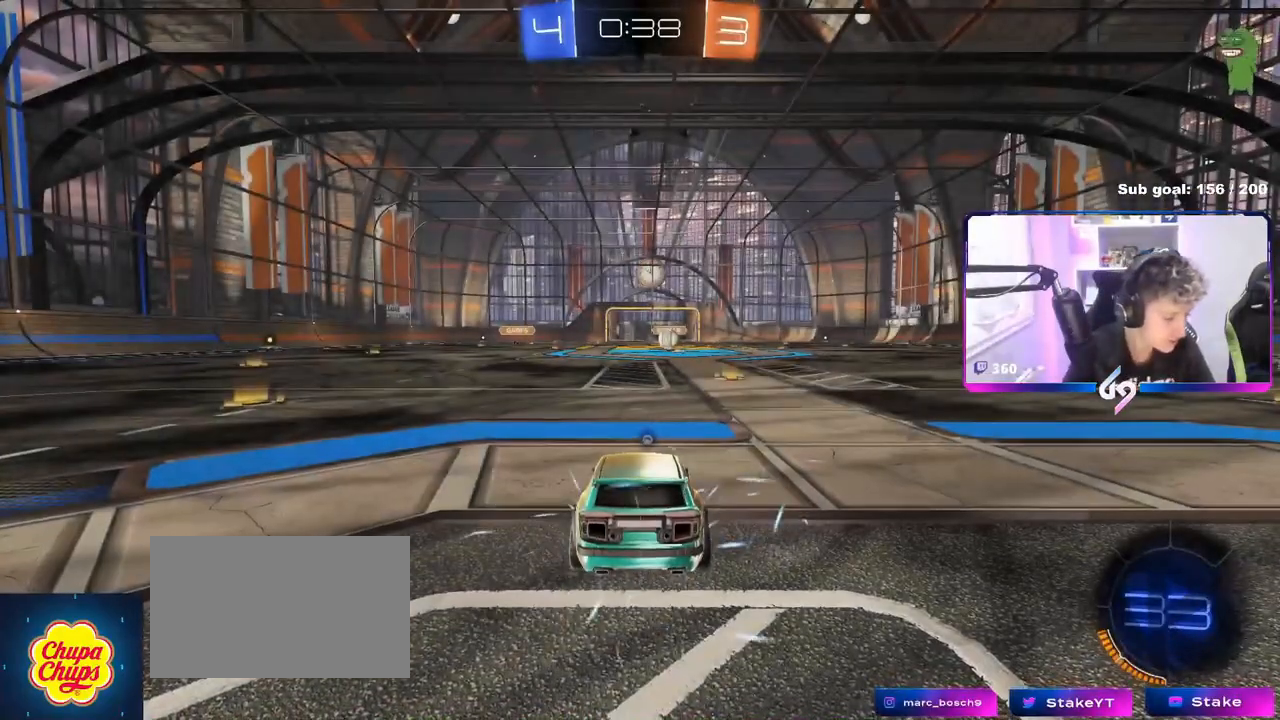
{"keys": [], "mouse": [], "events": [[33, "mouse_right", "down"], [250, "mouse_right", "up"]]}
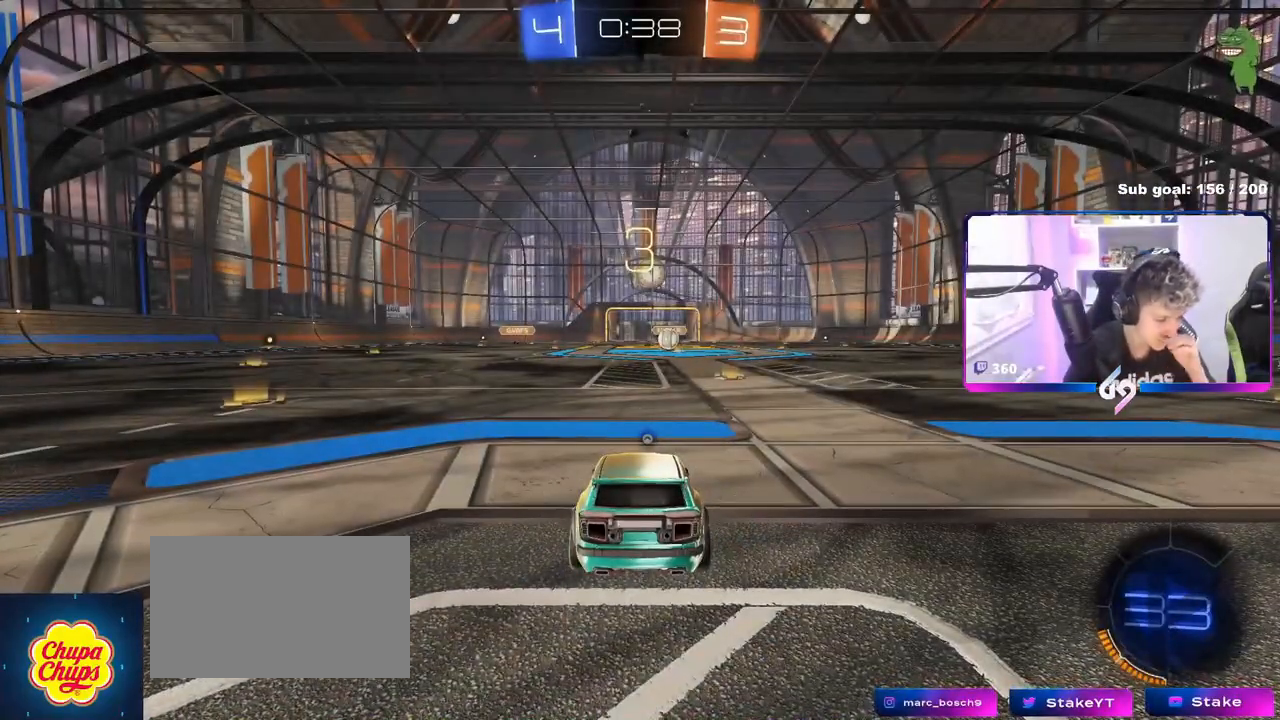
{"keys": [], "mouse": [], "events": []}
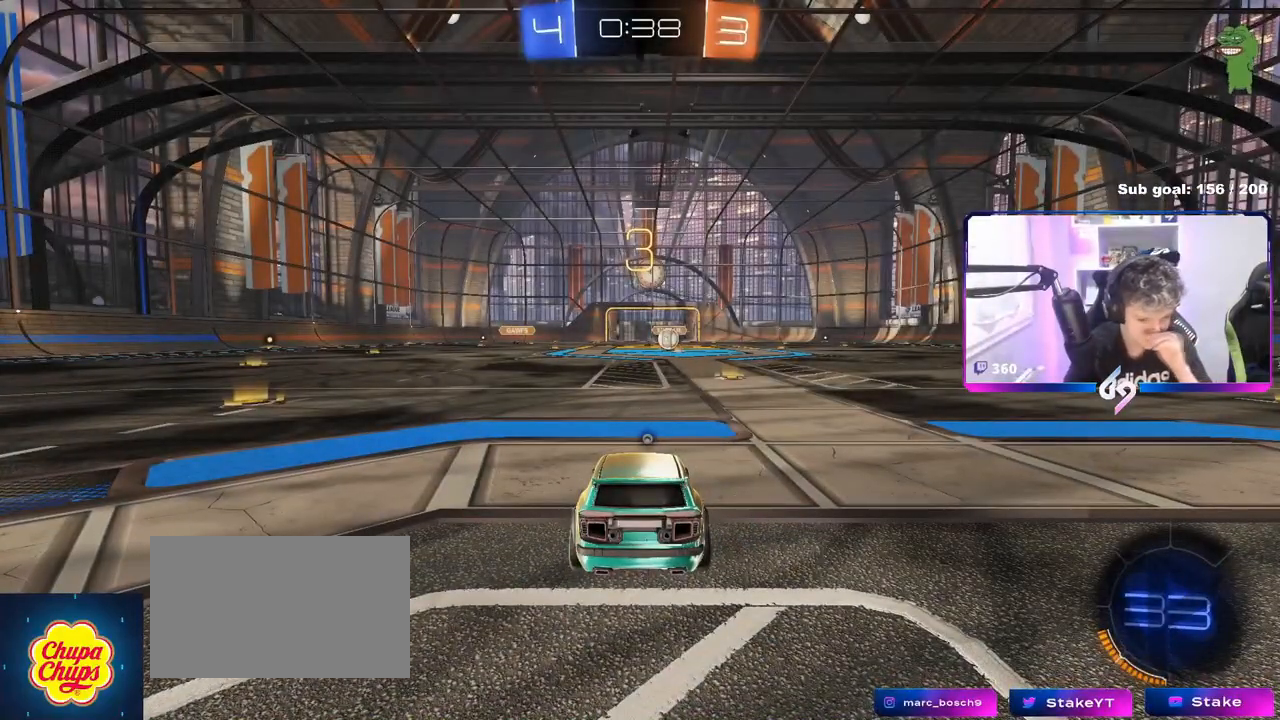
{"keys": [], "mouse": [], "events": []}
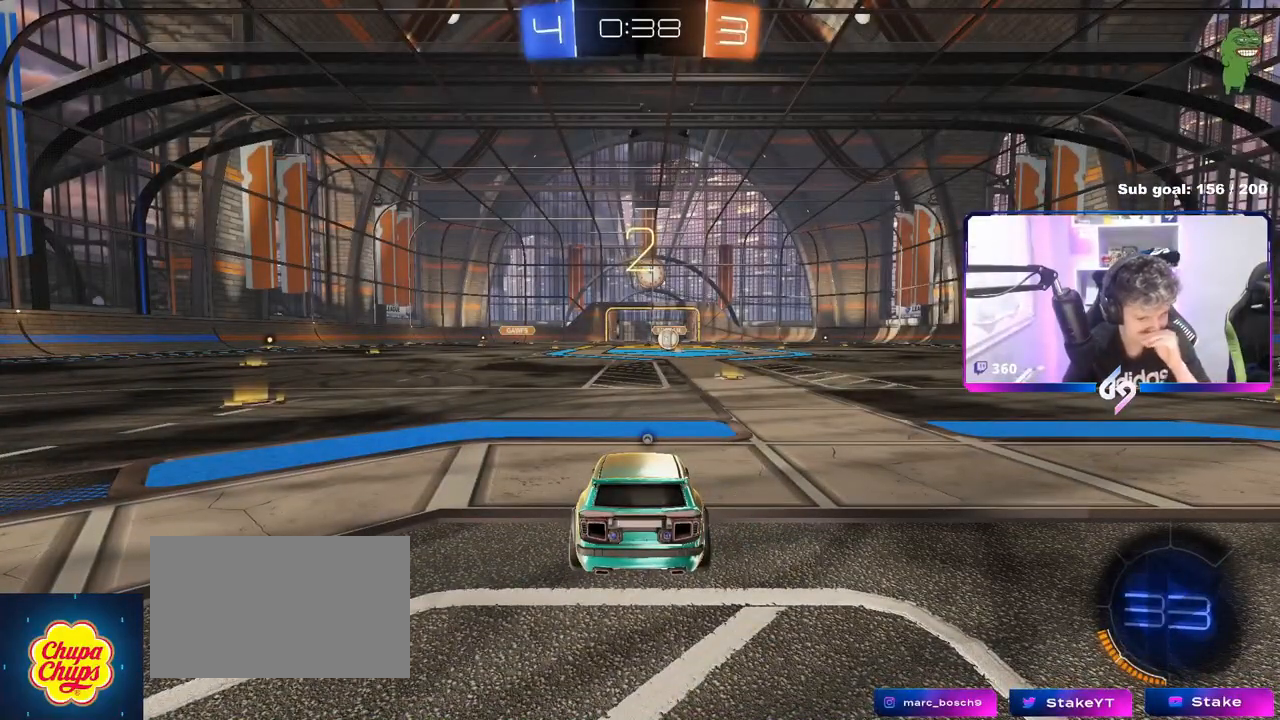
{"keys": [], "mouse": [], "events": [[117, "mouse_wheel", "down"], [250, "mouse_wheel", "up"], [351, "mouse_wheel", "down"], [484, "mouse_wheel", "up"]]}
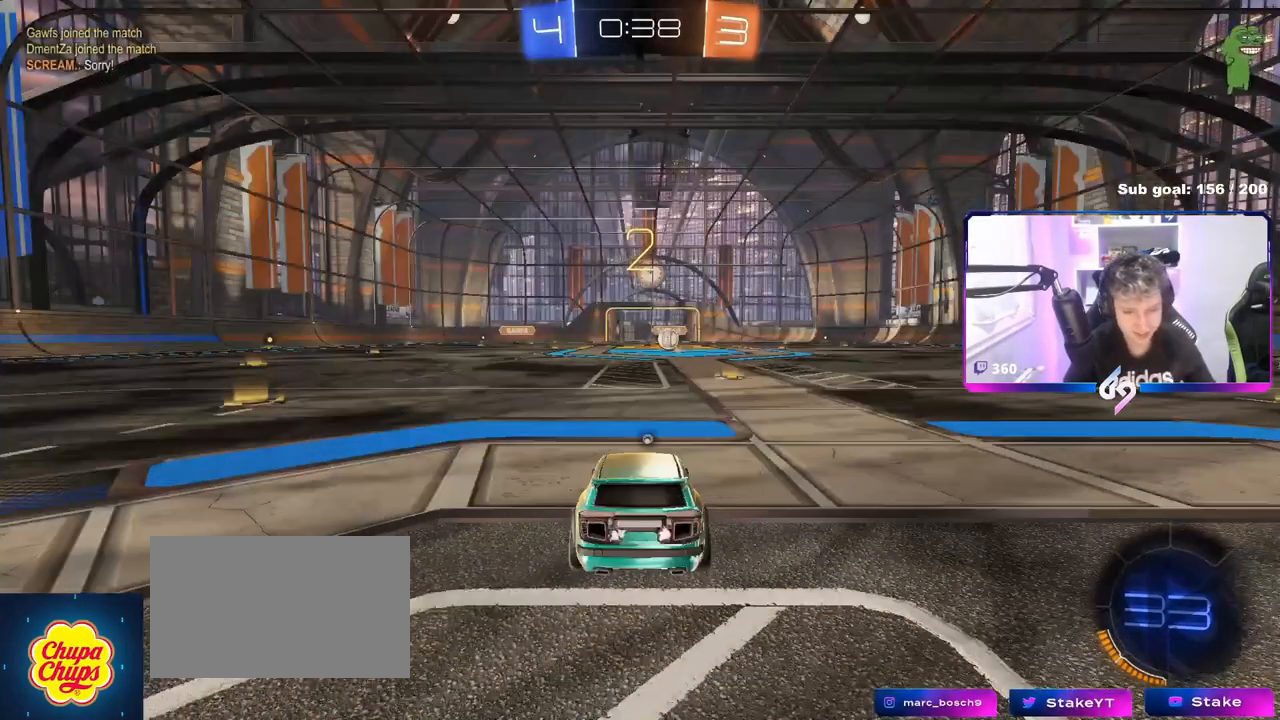
{"keys": ["tab"], "mouse": [], "events": [[317, "tab", "down"]]}
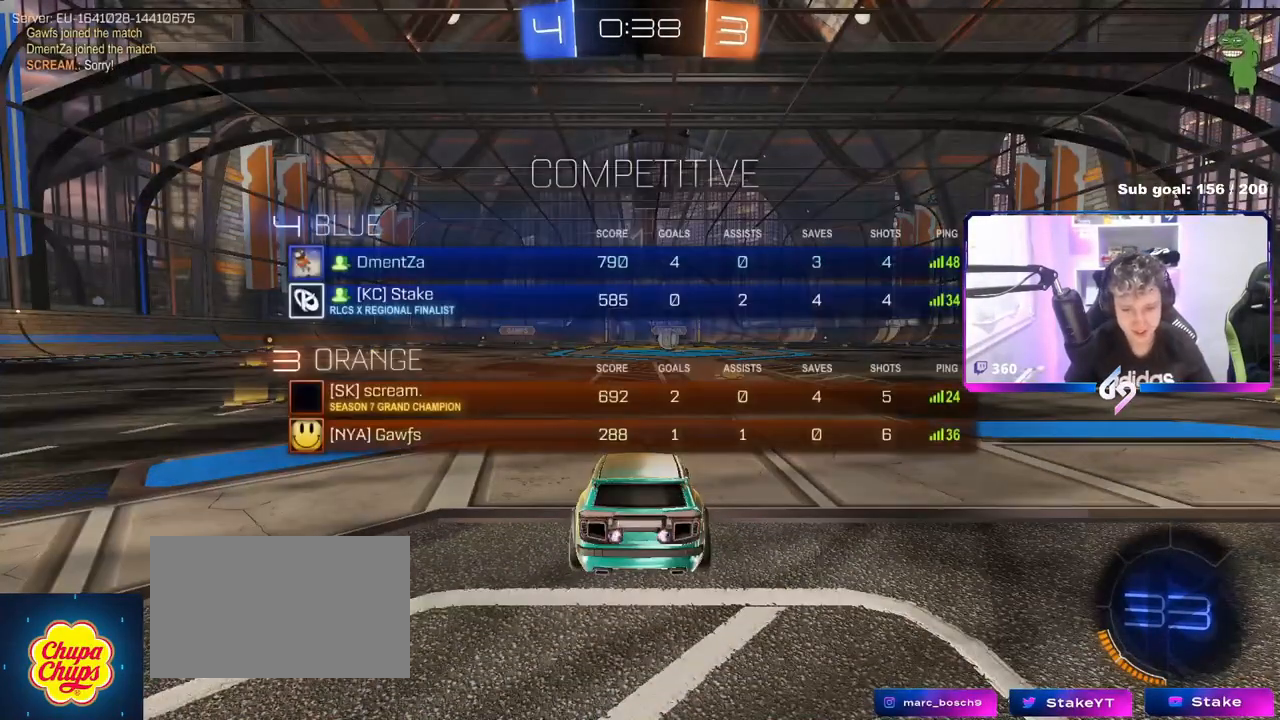
{"keys": ["tab", "w"], "mouse": [], "events": [[50, "w", "down"]]}
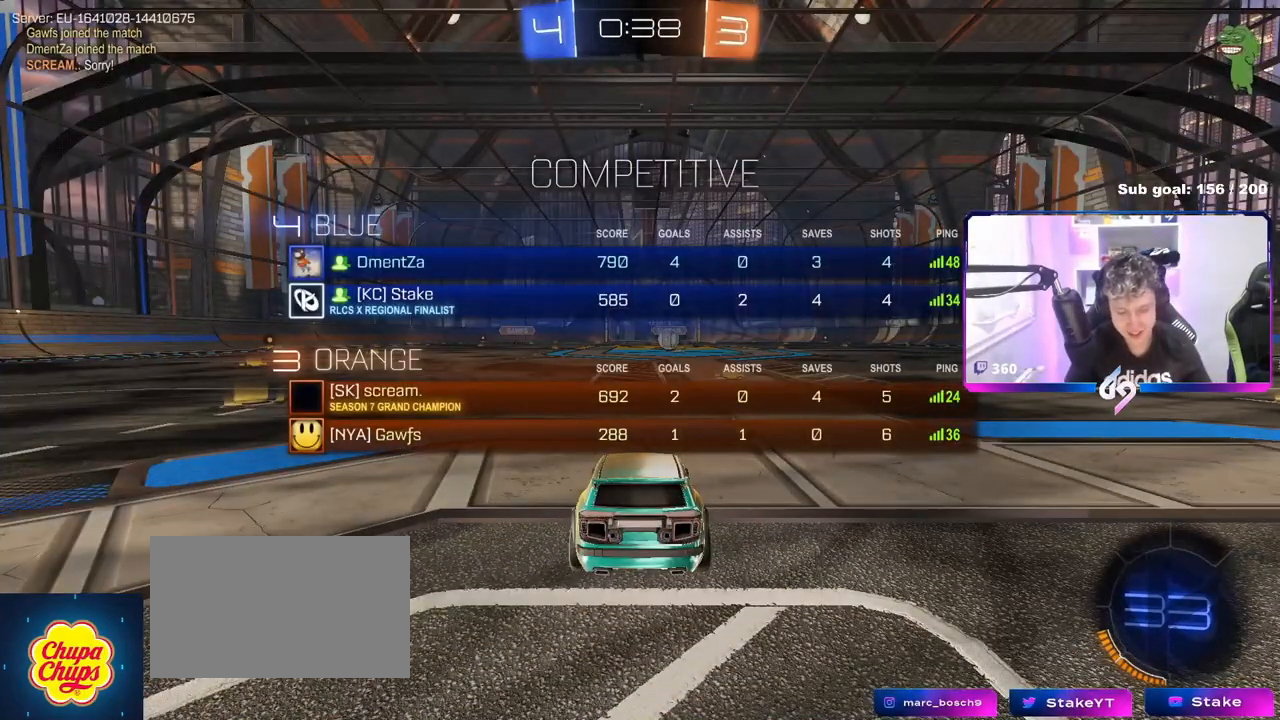
{"keys": ["w"], "mouse": ["left"], "events": [[16, "mouse_left", "down"], [33, "tab", "up"], [350, "d", "down"], [433, "d", "up"]]}
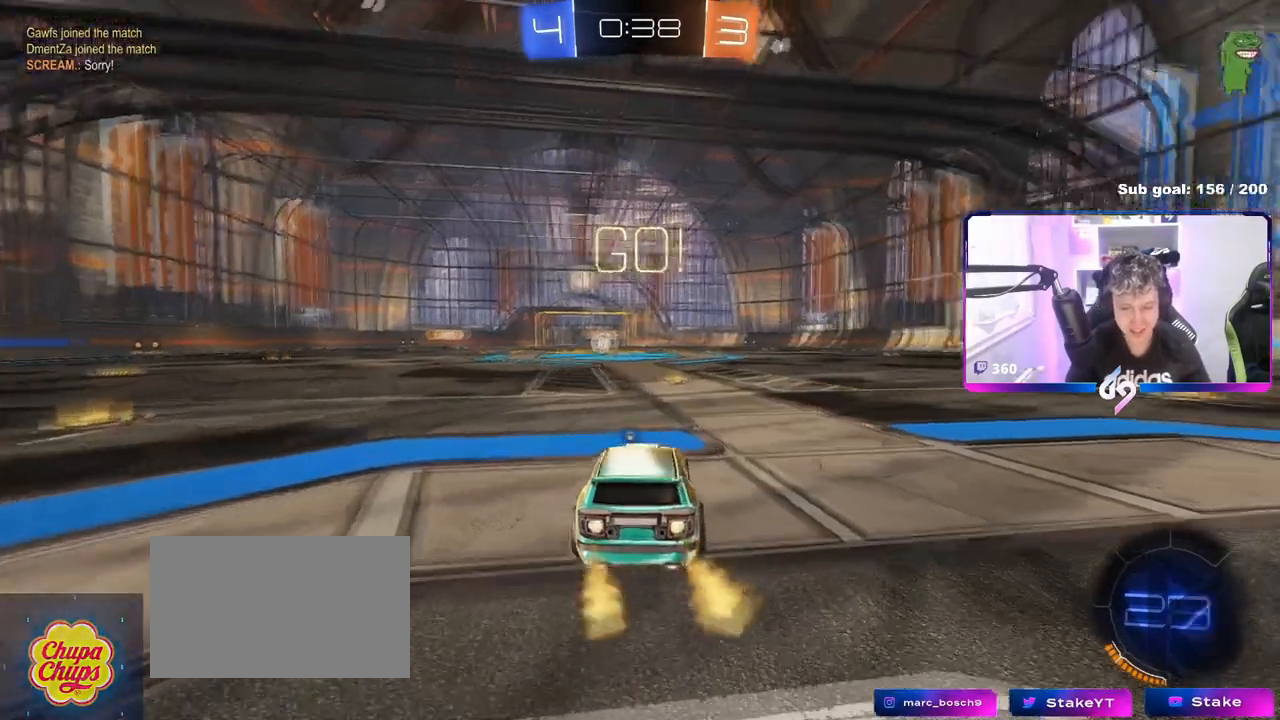
{"keys": ["w"], "mouse": [], "events": [[117, "mouse_right", "down"], [217, "mouse_left", "up"], [267, "space", "down"], [367, "mouse_right", "up"], [417, "space", "up"]]}
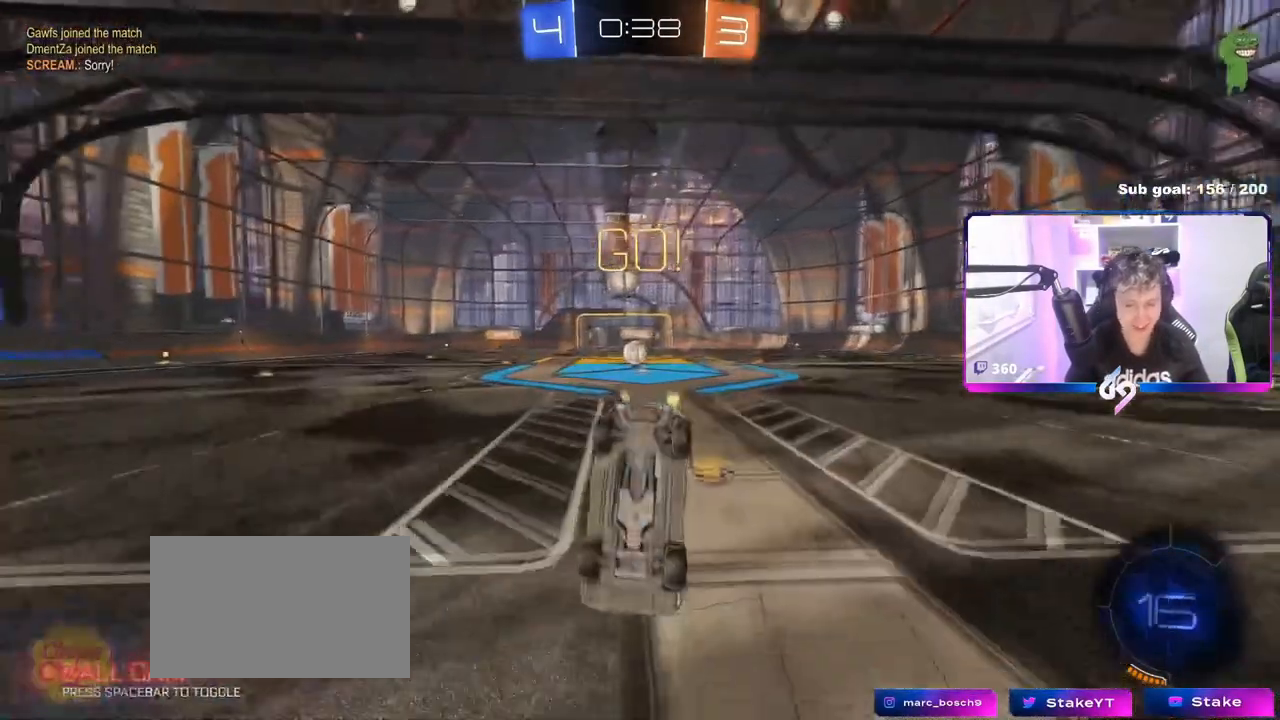
{"keys": ["a"], "mouse": [], "events": [[383, "a", "down"], [383, "w", "up"]]}
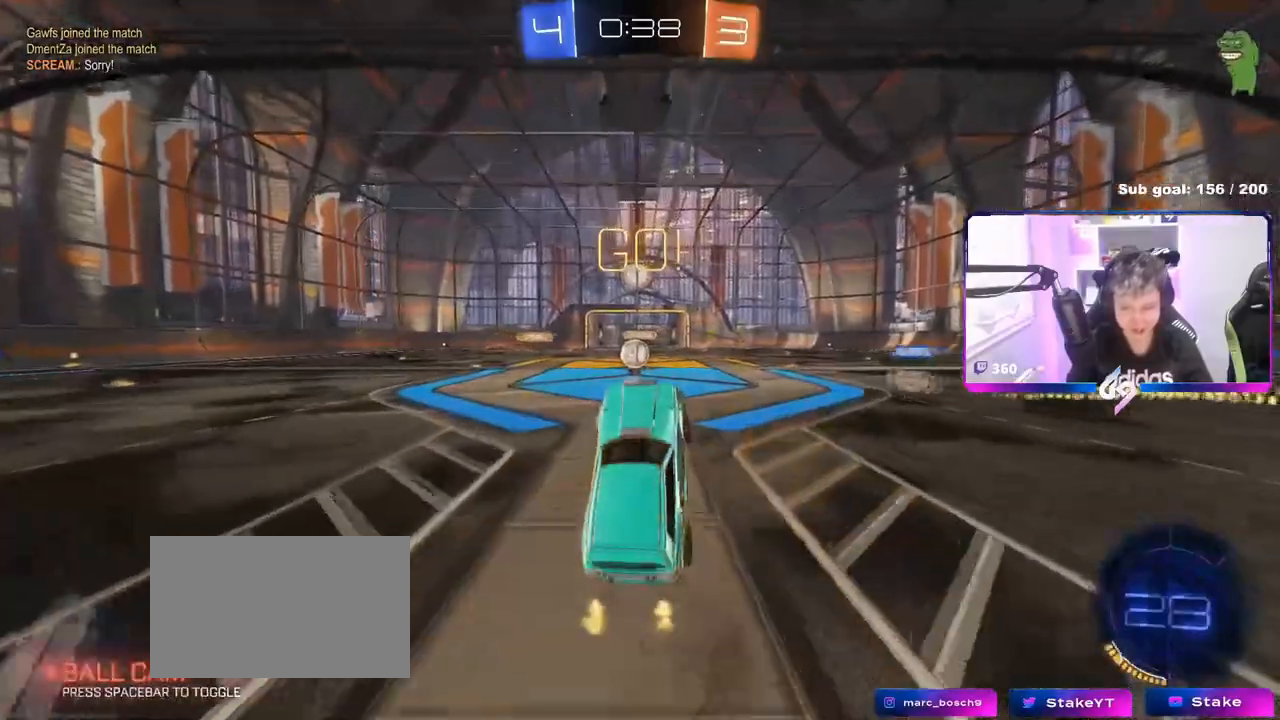
{"keys": ["w"], "mouse": [], "events": [[17, "a", "up"], [351, "a", "down"], [351, "mouse_left", "down"], [351, "w", "down"], [434, "mouse_left", "up"], [484, "a", "up"]]}
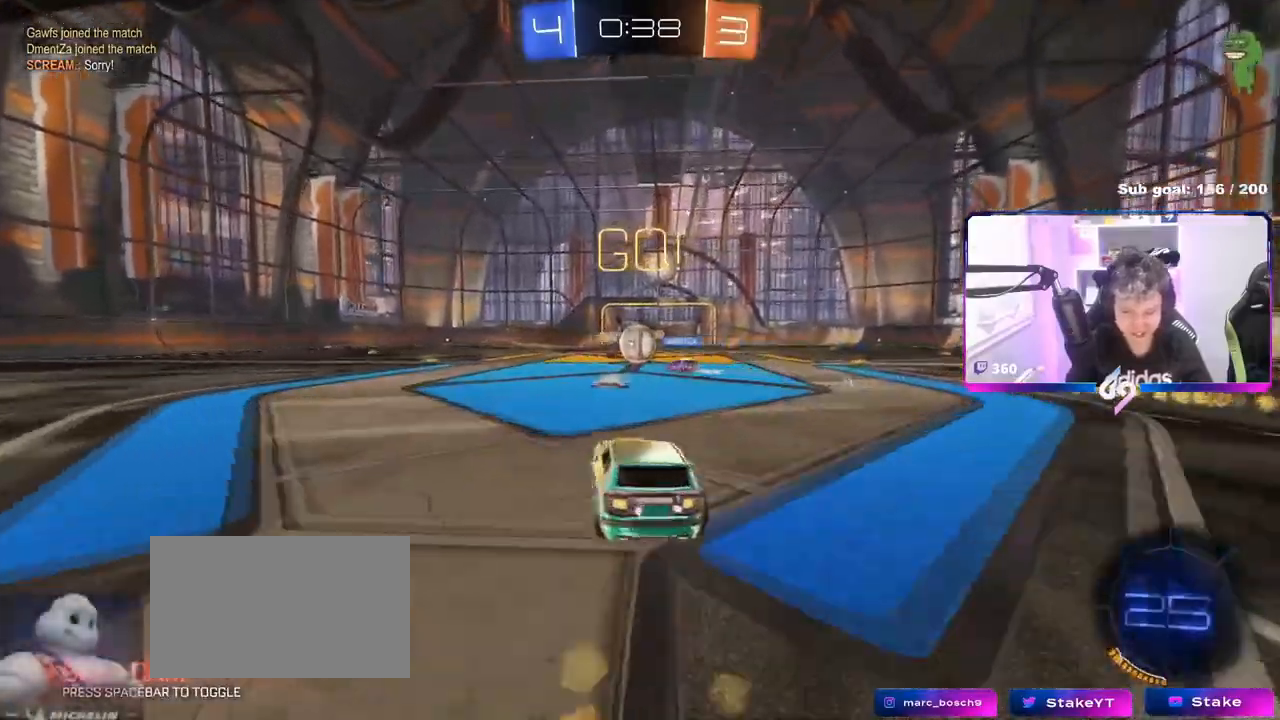
{"keys": ["a", "shift", "w"], "mouse": ["left"], "events": [[133, "d", "down"], [267, "a", "down"], [317, "d", "up"], [400, "mouse_left", "down"], [400, "shift", "down"]]}
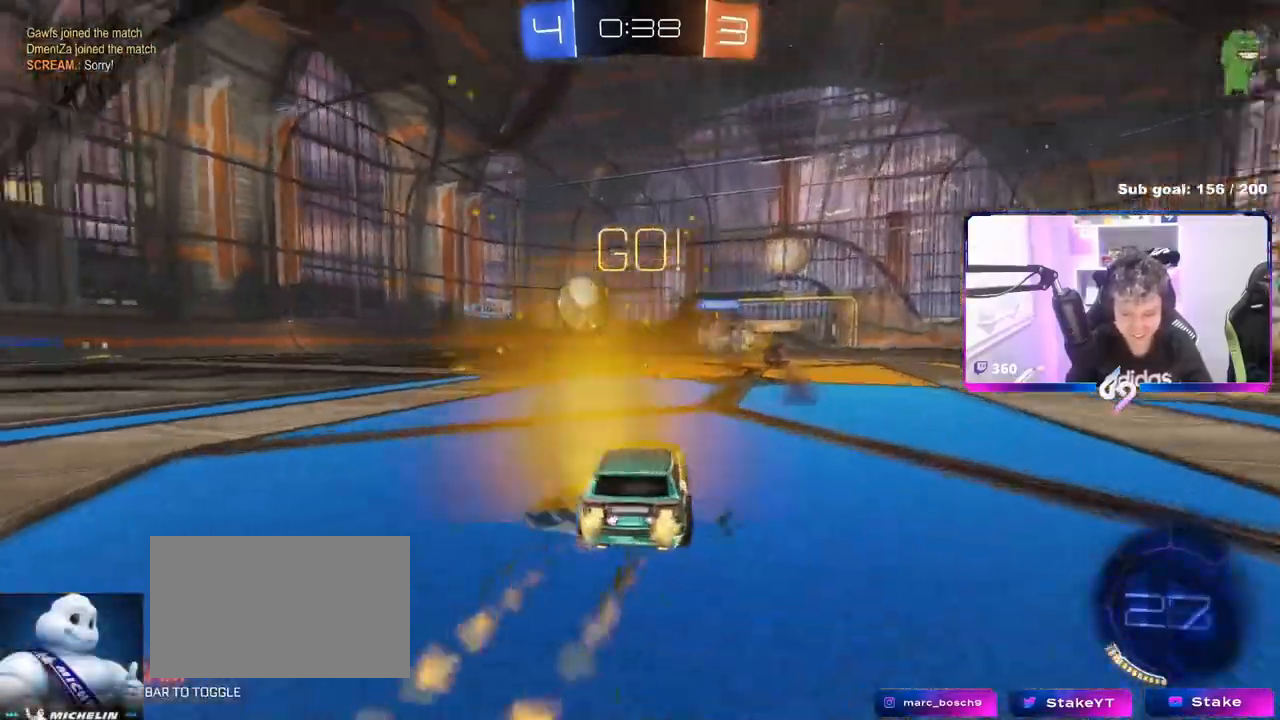
{"keys": ["a", "w"], "mouse": ["left", "right"], "events": [[50, "mouse_left", "up"], [50, "shift", "up"], [134, "mouse_left", "down"], [184, "a", "up"], [334, "a", "down"], [467, "mouse_right", "down"]]}
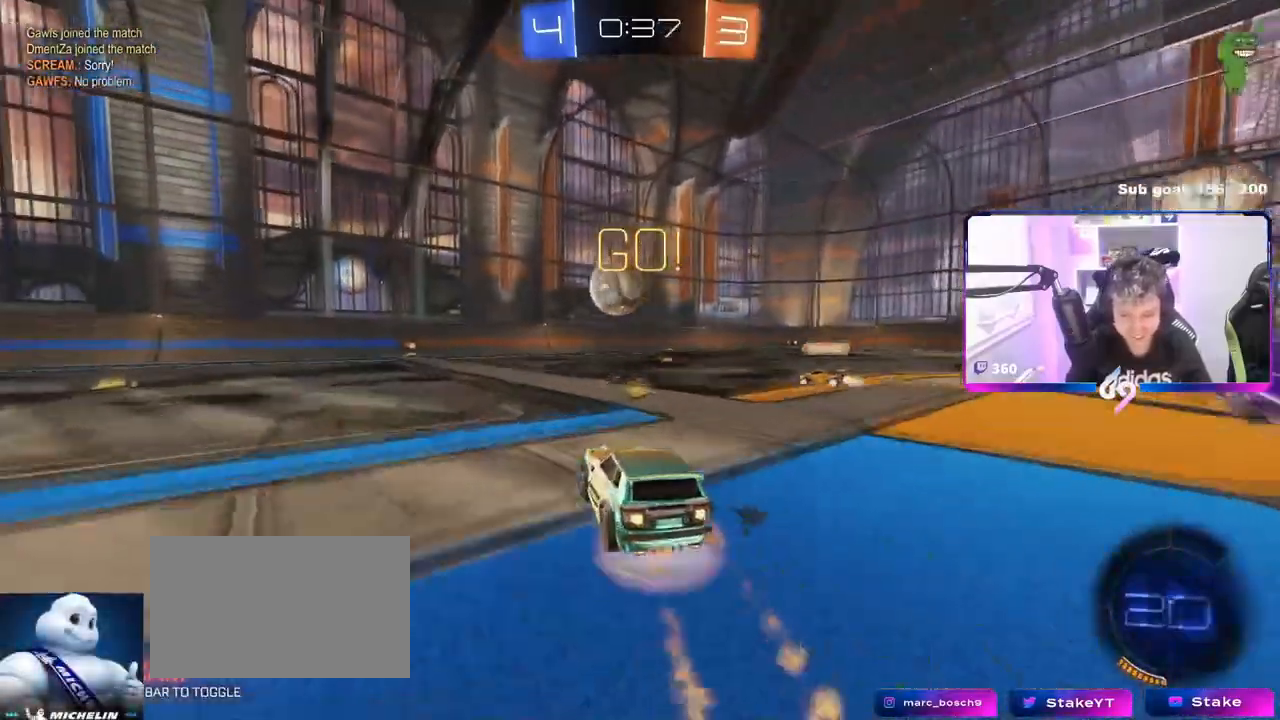
{"keys": ["a", "s", "shift"], "mouse": ["left"], "events": [[33, "a", "up"], [66, "shift", "down"], [100, "a", "down"], [200, "s", "down"], [200, "w", "up"], [300, "mouse_right", "up"]]}
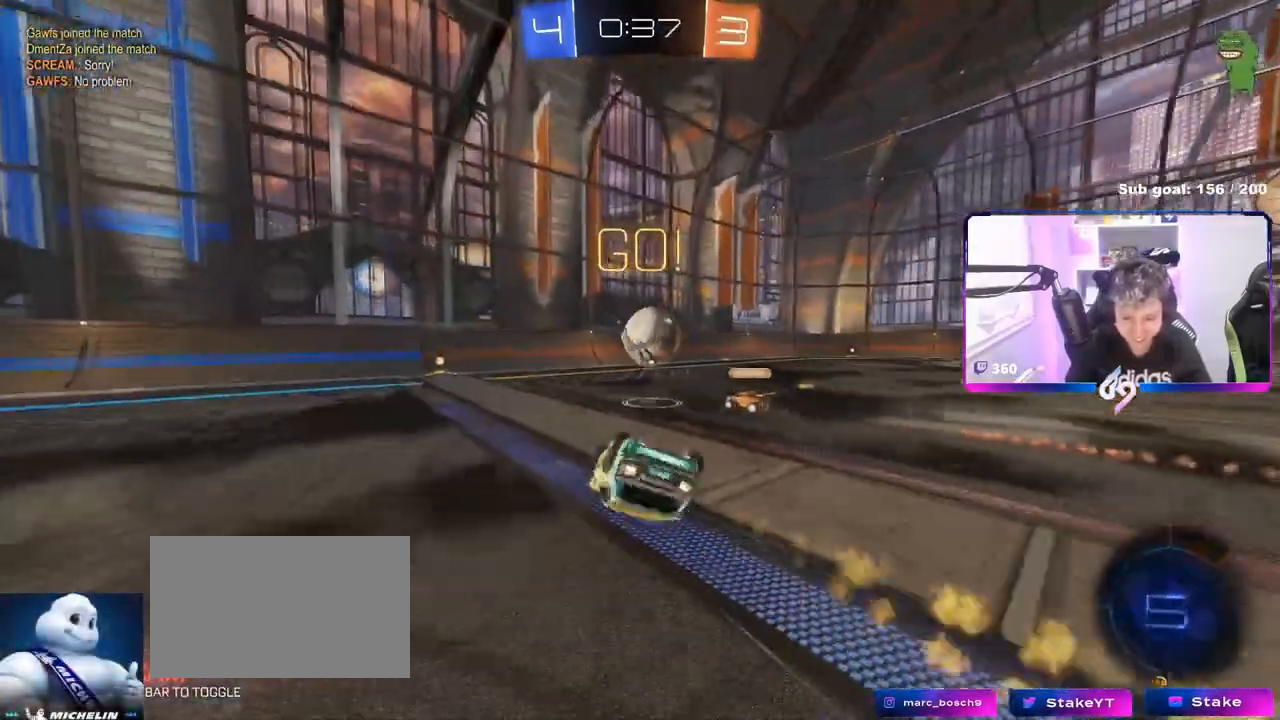
{"keys": ["a", "w"], "mouse": [], "events": [[34, "mouse_left", "up"], [34, "s", "up"], [134, "s", "down"], [317, "s", "up"], [401, "shift", "up"], [501, "w", "down"]]}
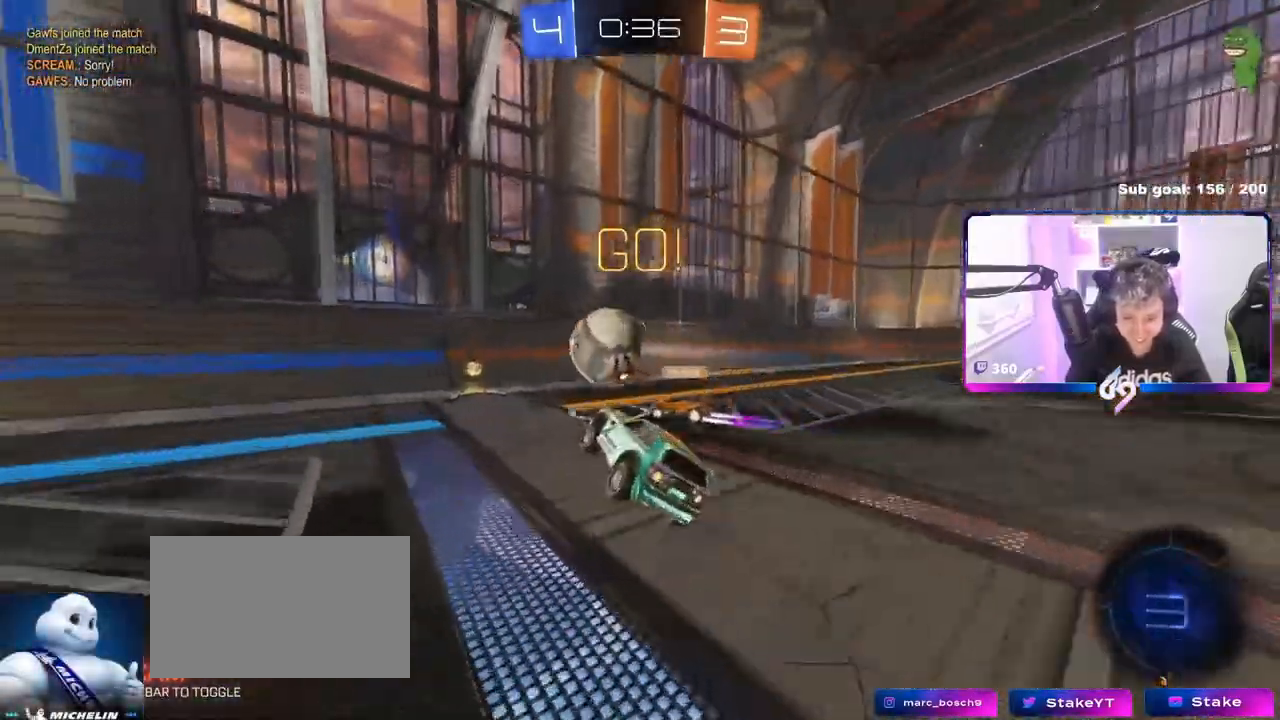
{"keys": ["a", "w"], "mouse": [], "events": [[100, "a", "up"], [233, "a", "down"], [233, "mouse_left", "down"], [333, "shift", "down"], [383, "mouse_left", "up"], [467, "shift", "up"]]}
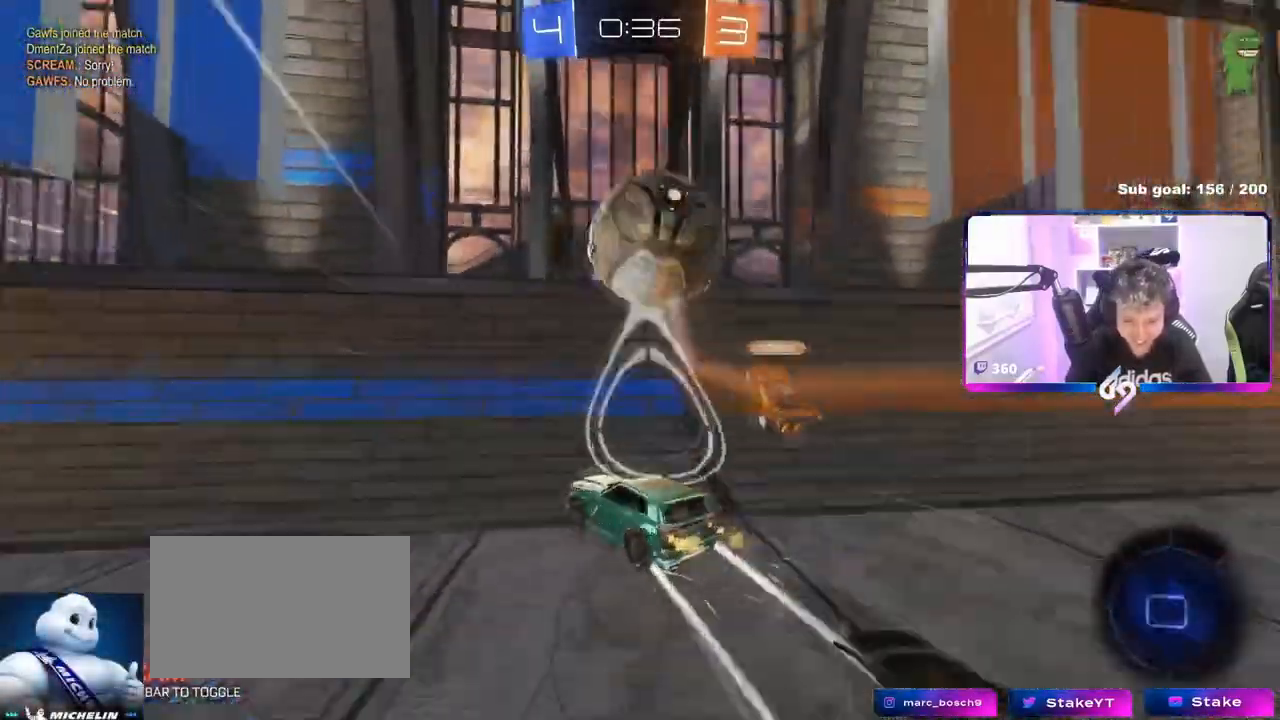
{"keys": [], "mouse": ["left", "right"], "events": [[351, "space", "down"], [451, "mouse_left", "down"], [501, "a", "up"], [501, "mouse_right", "down"], [501, "space", "up"], [501, "w", "up"]]}
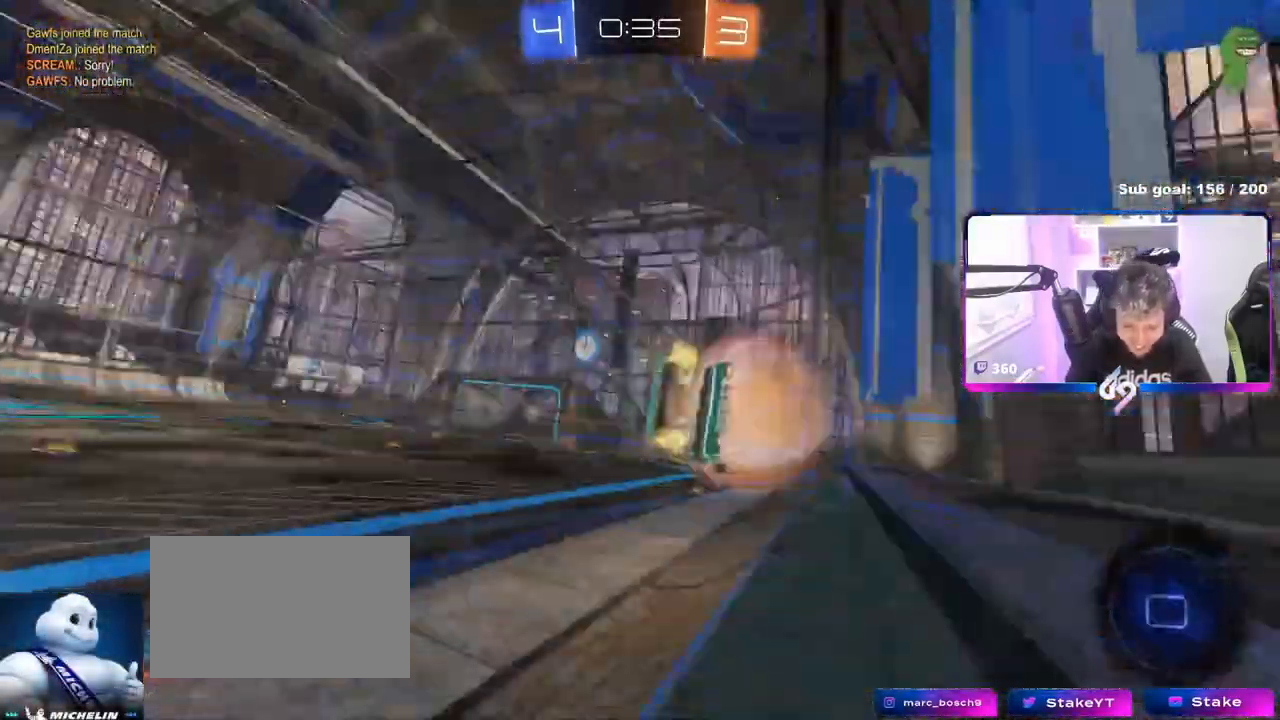
{"keys": [], "mouse": [], "events": [[50, "d", "down"], [116, "s", "down"], [116, "shift", "down"], [167, "mouse_right", "up"], [217, "mouse_left", "up"], [317, "shift", "up"], [367, "s", "up"], [467, "d", "up"]]}
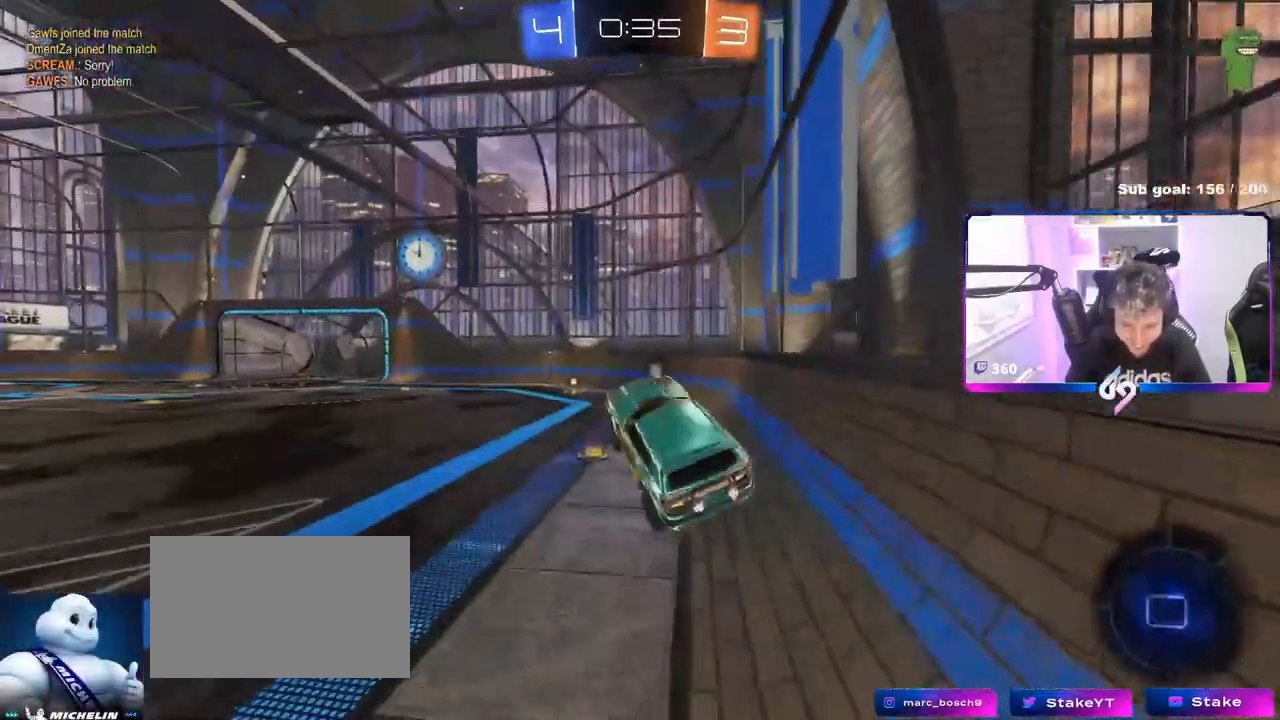
{"keys": ["w"], "mouse": ["left", "right"], "events": [[284, "w", "down"], [467, "mouse_left", "down"], [467, "mouse_right", "down"]]}
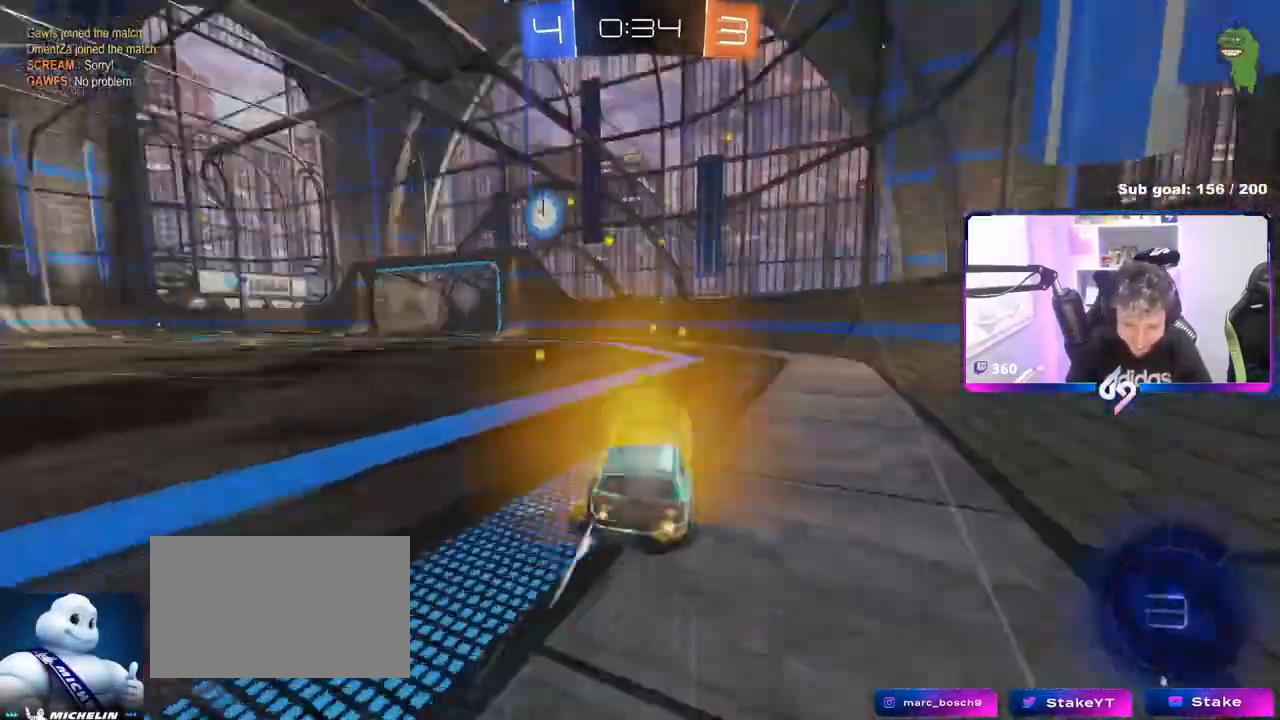
{"keys": ["w"], "mouse": [], "events": [[16, "space", "down"], [66, "mouse_right", "up"], [150, "space", "up"], [333, "mouse_left", "up"]]}
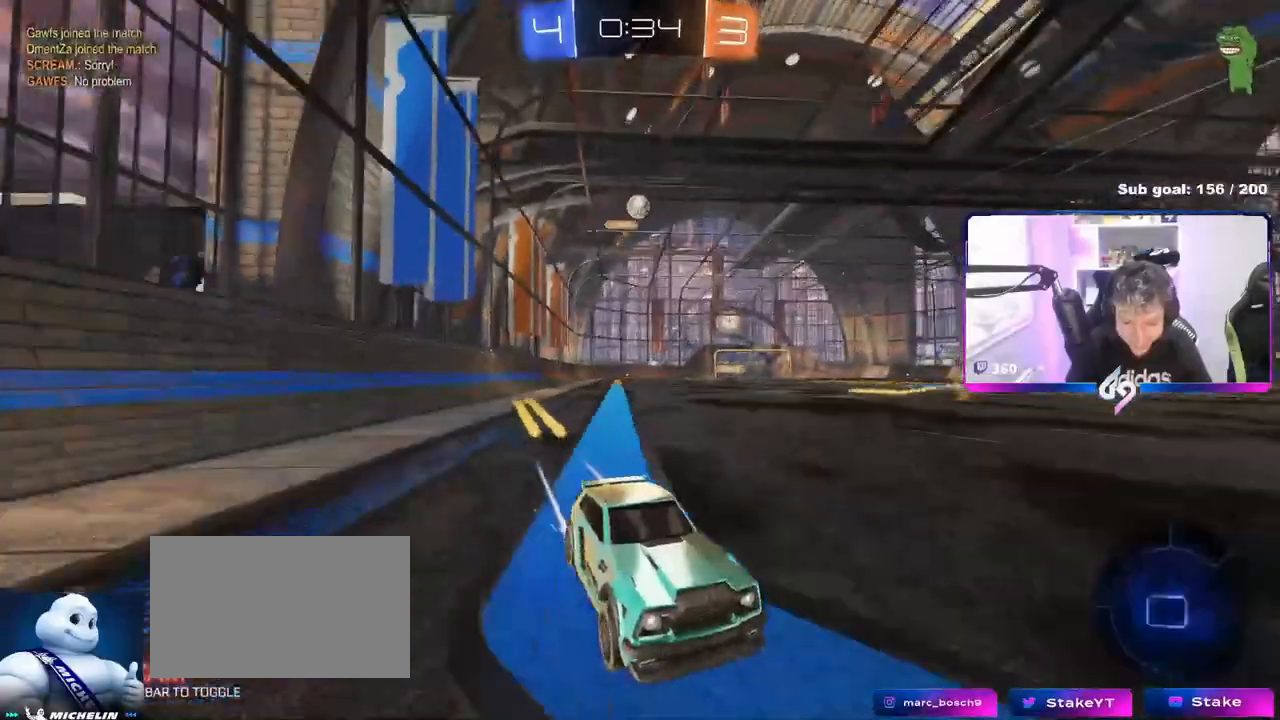
{"keys": [], "mouse": [], "events": [[267, "a", "down"], [367, "shift", "down"], [417, "w", "up"], [451, "shift", "up"], [501, "a", "up"]]}
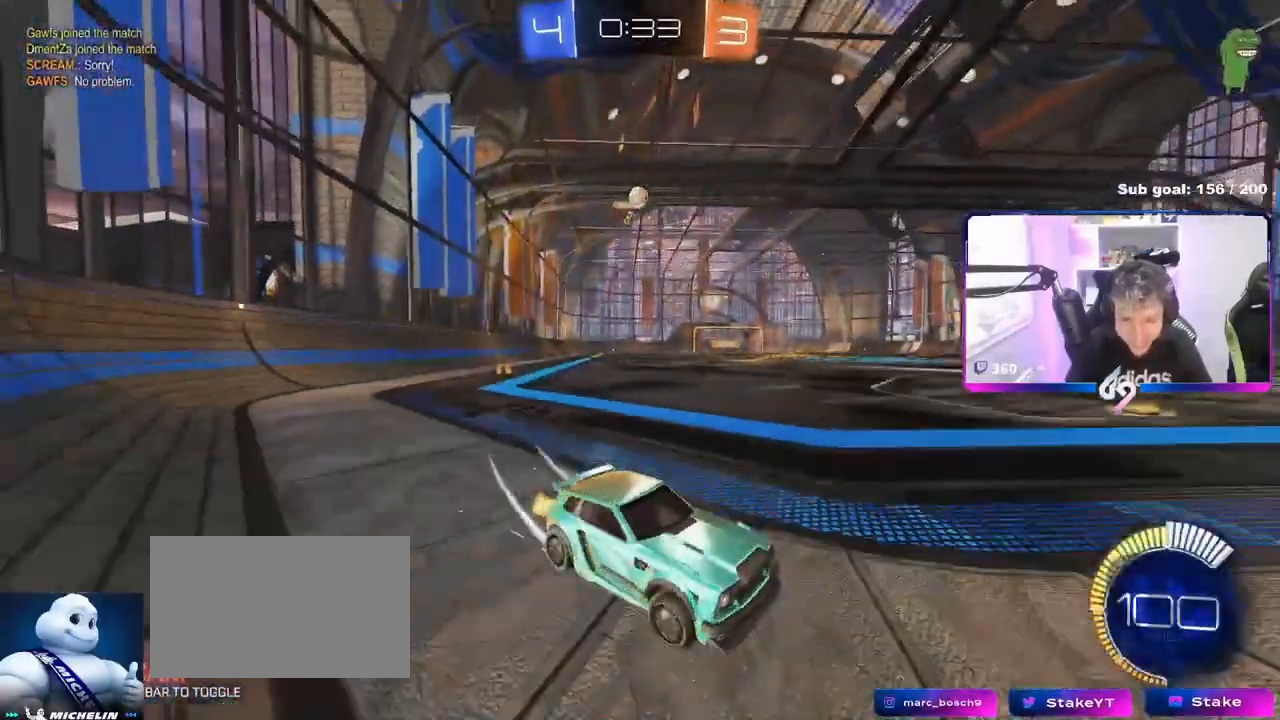
{"keys": ["a", "w"], "mouse": [], "events": [[50, "w", "down"], [100, "d", "down"], [233, "d", "up"], [383, "a", "down"]]}
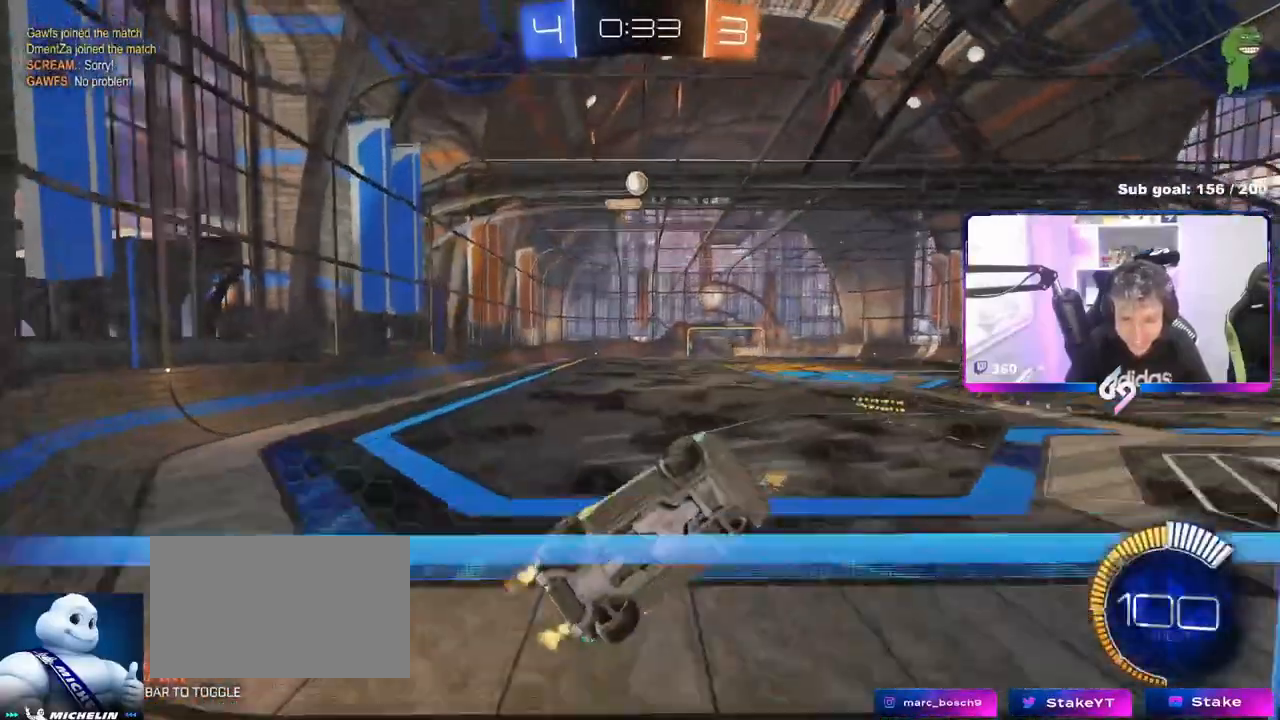
{"keys": ["a", "s"], "mouse": ["right"], "events": [[17, "a", "up"], [300, "w", "up"], [351, "a", "down"], [384, "mouse_right", "down"], [384, "s", "down"]]}
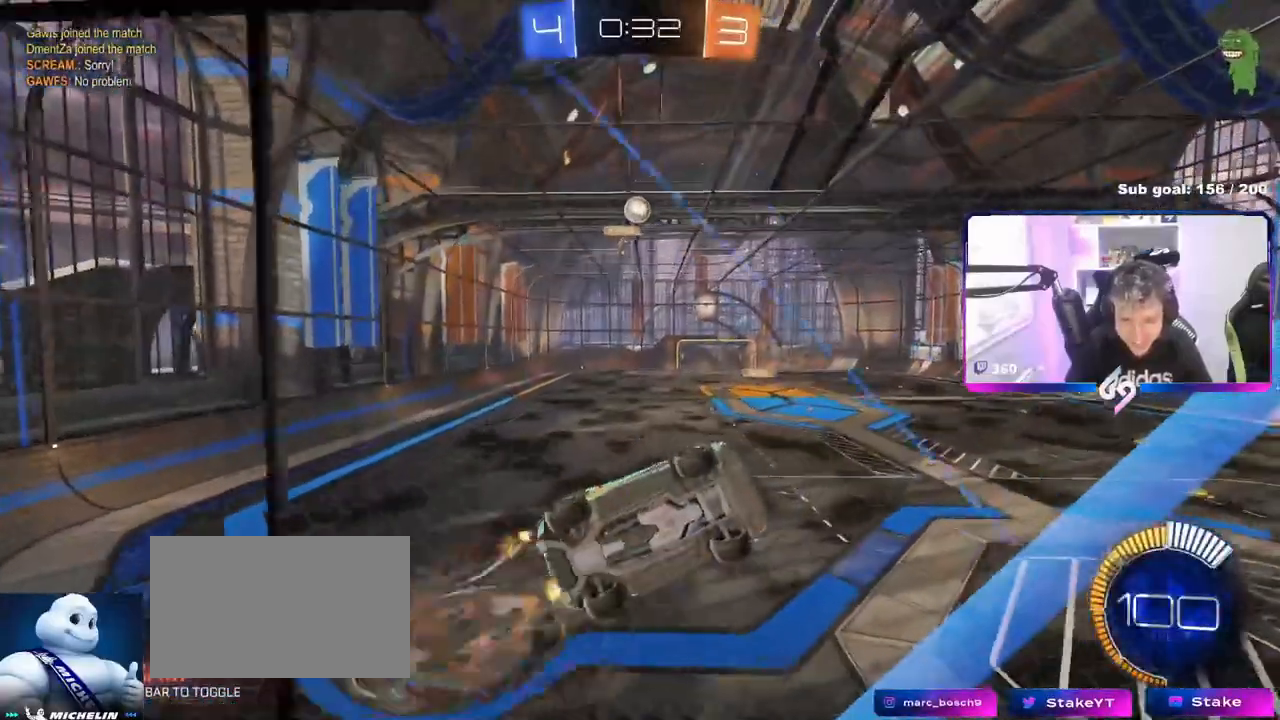
{"keys": [], "mouse": [], "events": [[50, "a", "up"], [50, "d", "down"], [133, "mouse_right", "up"], [133, "shift", "down"], [334, "d", "up"], [334, "mouse_left", "down"], [334, "s", "up"], [334, "shift", "up"], [384, "a", "down"], [384, "mouse_left", "up"], [467, "a", "up"]]}
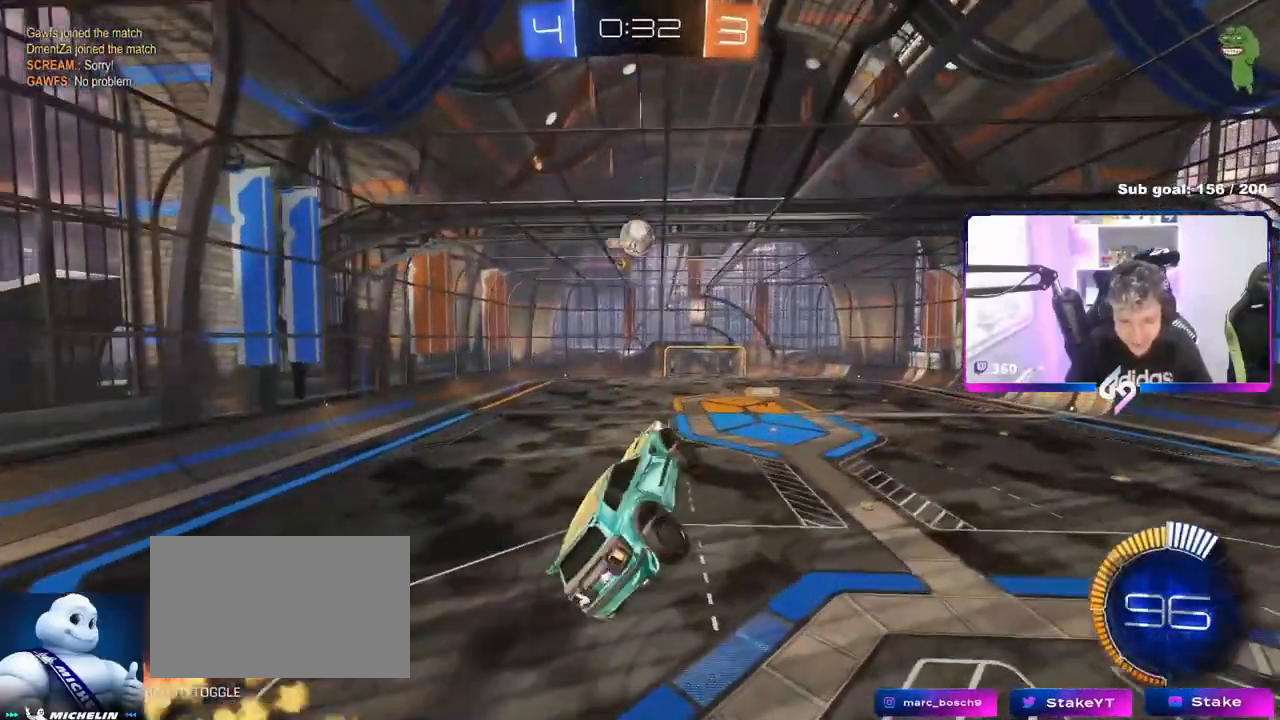
{"keys": [], "mouse": ["left"], "events": [[16, "d", "down"], [16, "mouse_left", "down"], [66, "w", "down"], [166, "d", "up"], [166, "w", "up"], [250, "d", "down"], [250, "s", "down"], [400, "d", "up"], [400, "s", "up"]]}